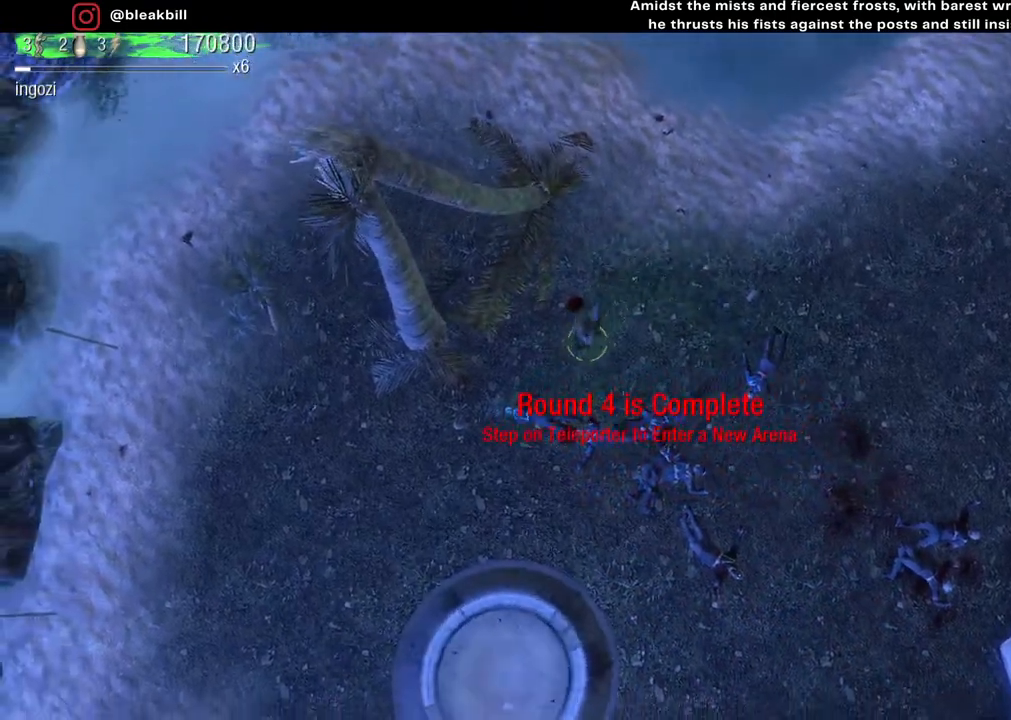
Gameplay with a controller (PlayStation layout); each line is a JSON object with the inputs held at the frame after it. "events" lists button and stick changes between this image and that frame as [ms after this image, input, new state], when the widget could be followed in between.
{"buttons": [], "left_stick": "down", "right_stick": "center", "events": []}
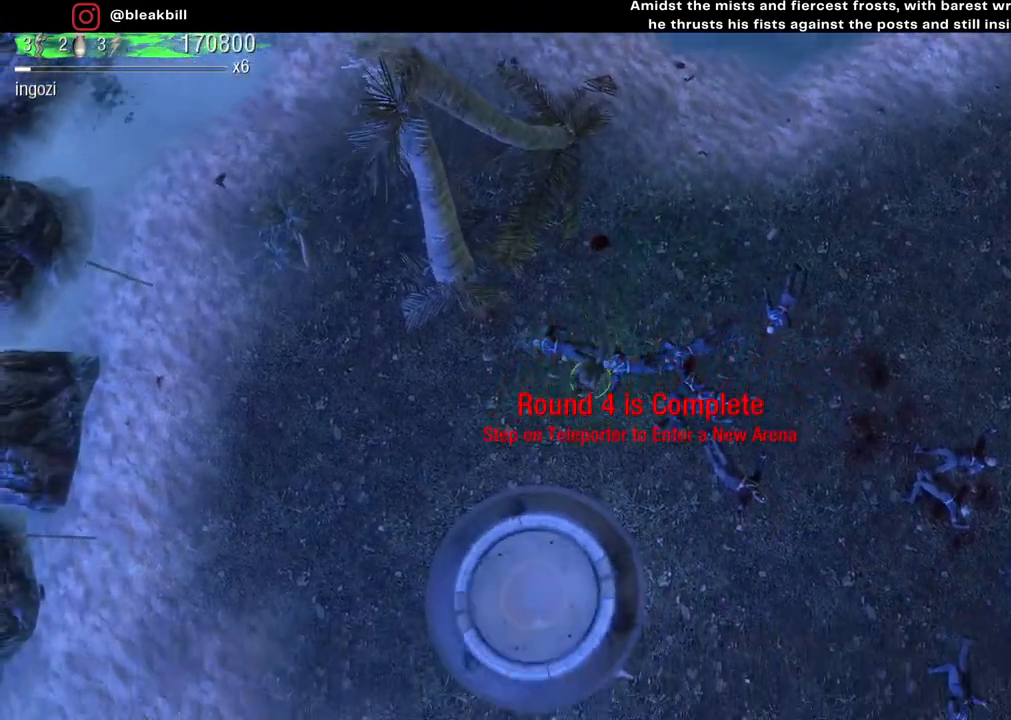
{"buttons": [], "left_stick": "down-left", "right_stick": "center", "events": [[100, "left_stick", "down-left"]]}
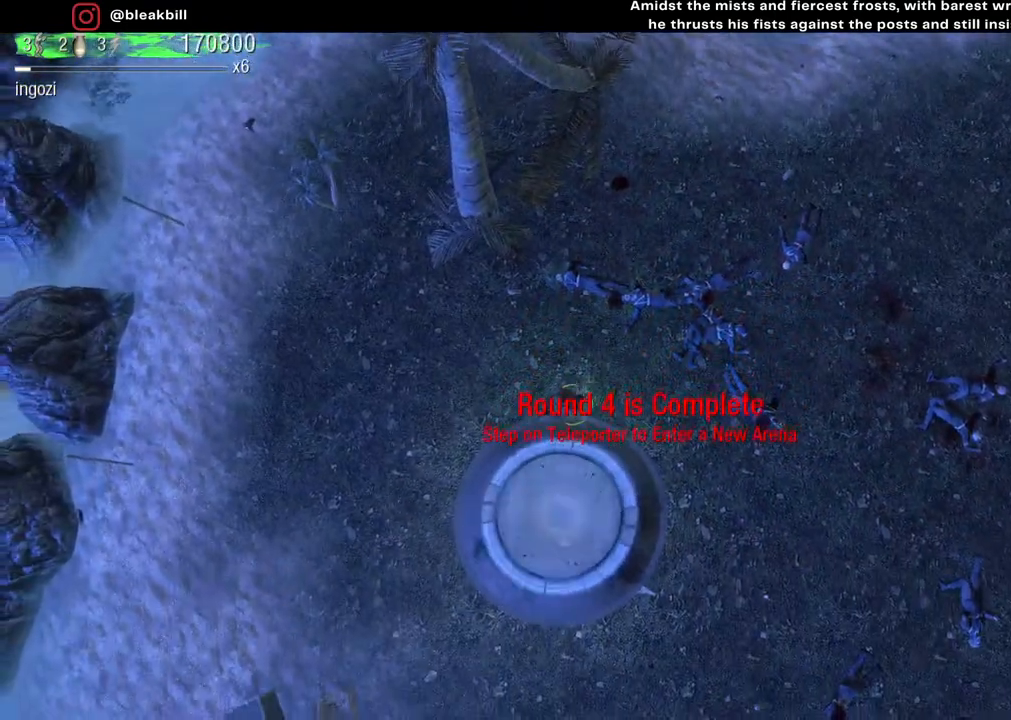
{"buttons": [], "left_stick": "center", "right_stick": "center", "events": [[250, "left_stick", "down"], [417, "left_stick", "center"]]}
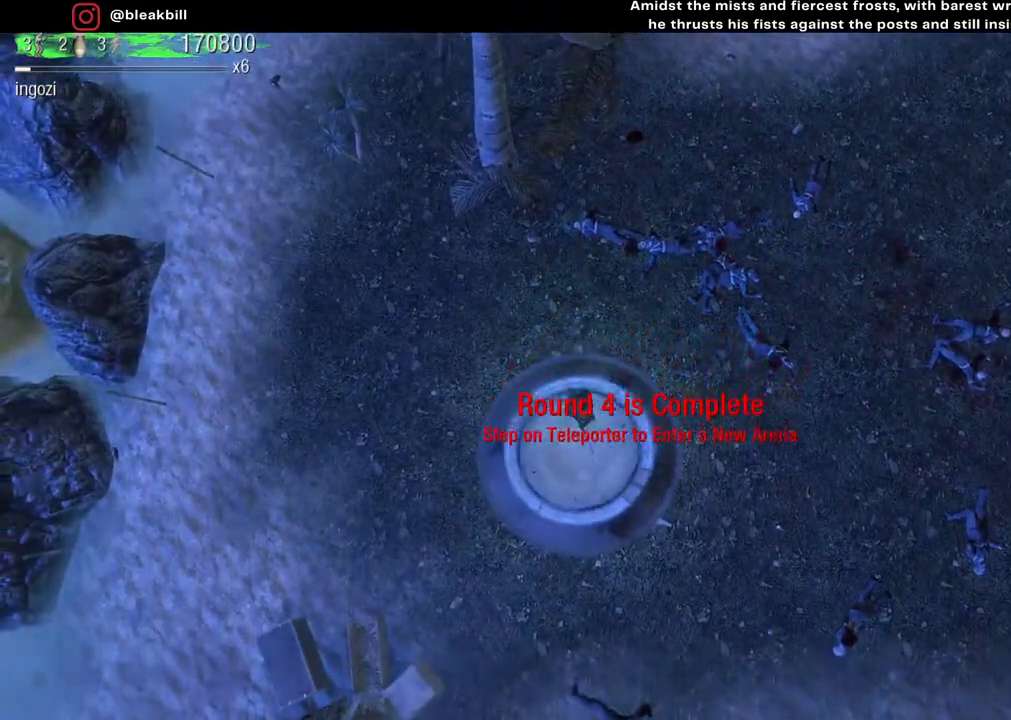
{"buttons": [], "left_stick": "center", "right_stick": "center", "events": []}
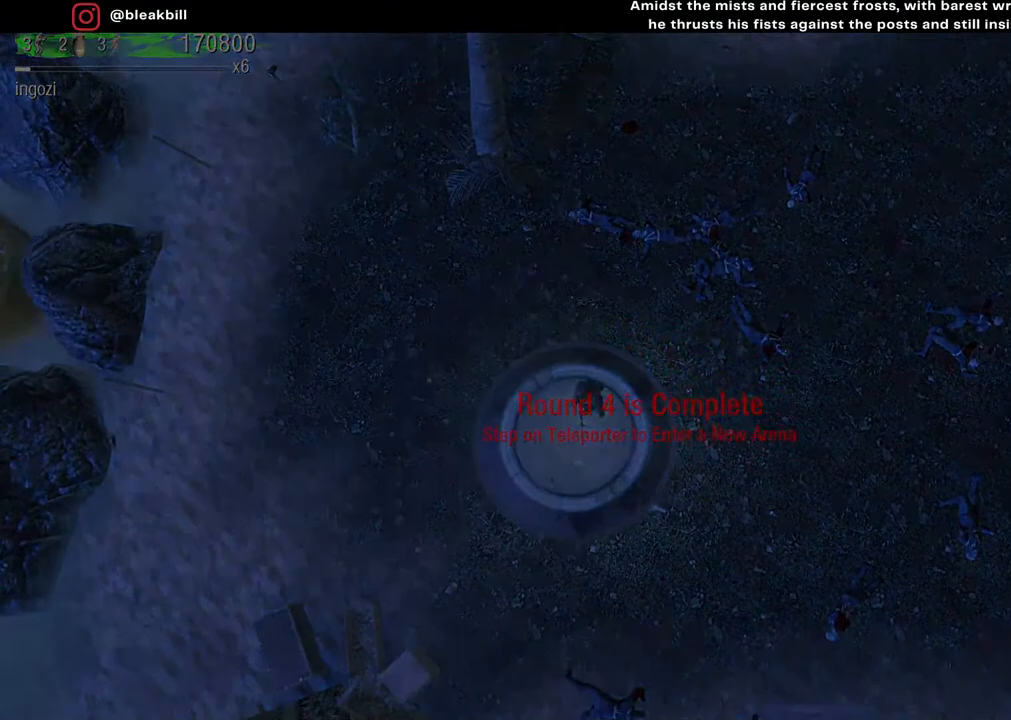
{"buttons": [], "left_stick": "center", "right_stick": "center", "events": []}
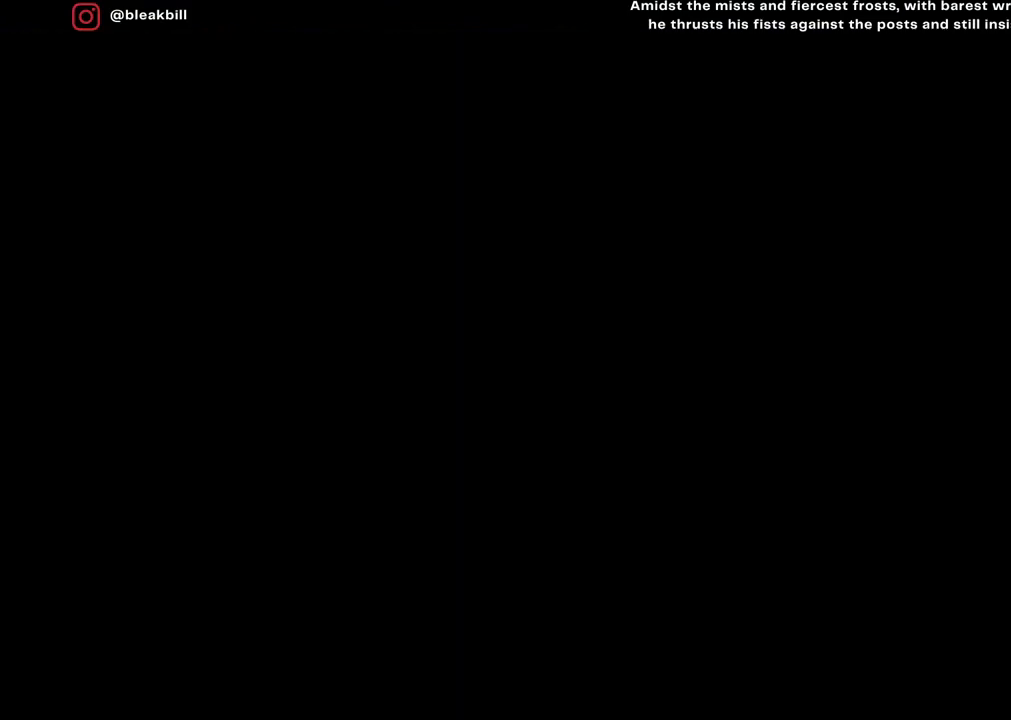
{"buttons": [], "left_stick": "center", "right_stick": "center", "events": []}
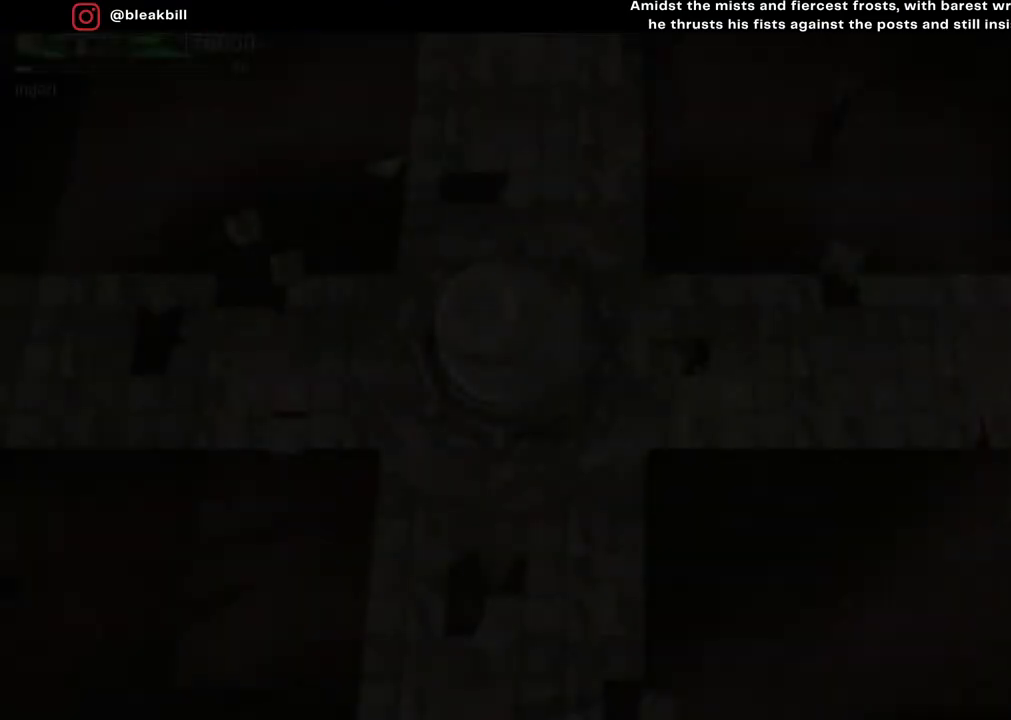
{"buttons": [], "left_stick": "center", "right_stick": "center", "events": []}
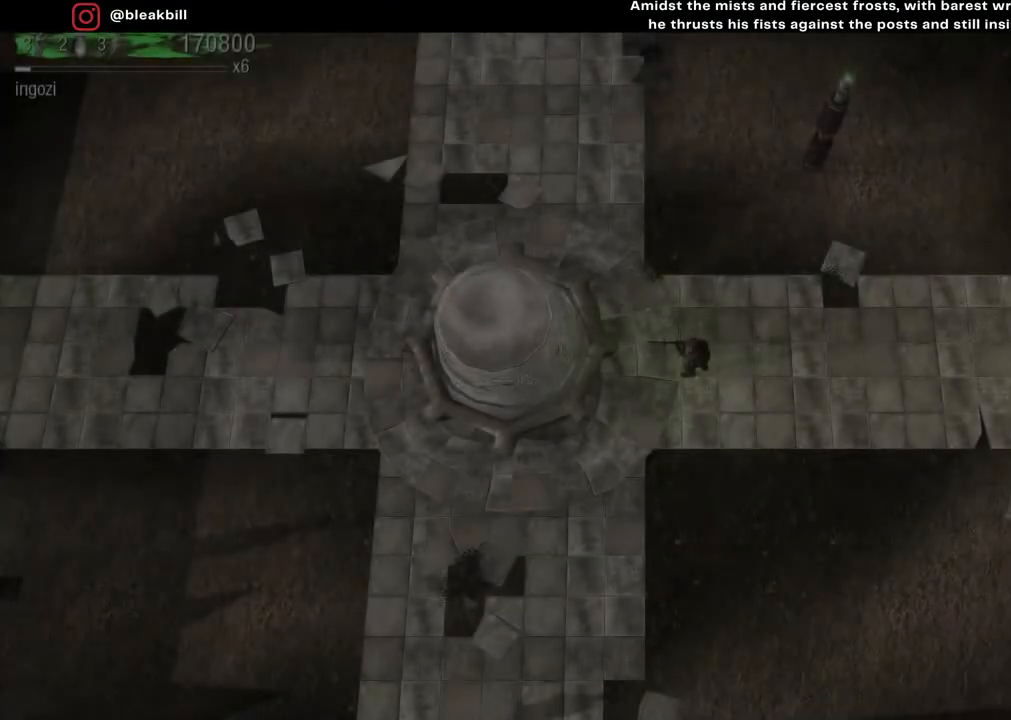
{"buttons": [], "left_stick": "center", "right_stick": "center", "events": []}
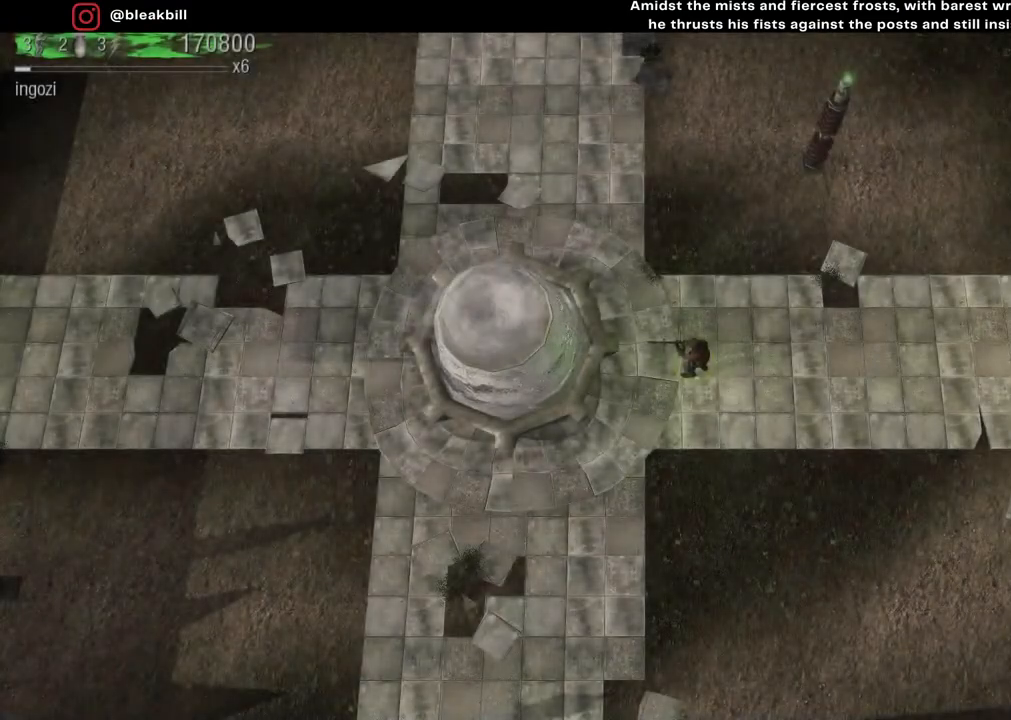
{"buttons": [], "left_stick": "center", "right_stick": "center", "events": []}
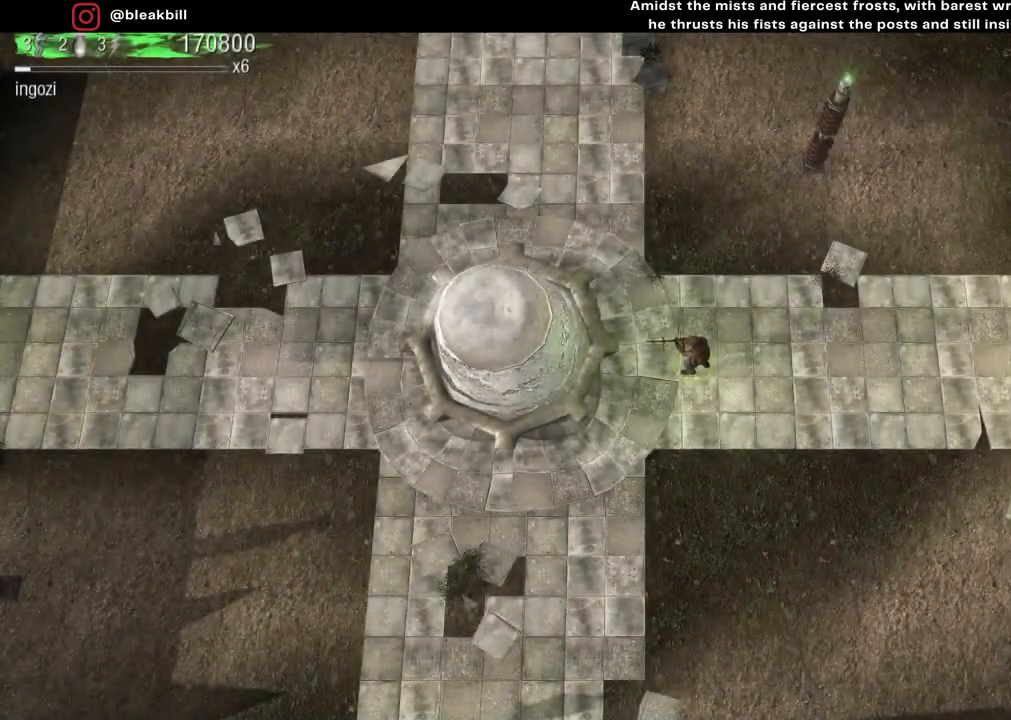
{"buttons": [], "left_stick": "center", "right_stick": "center", "events": []}
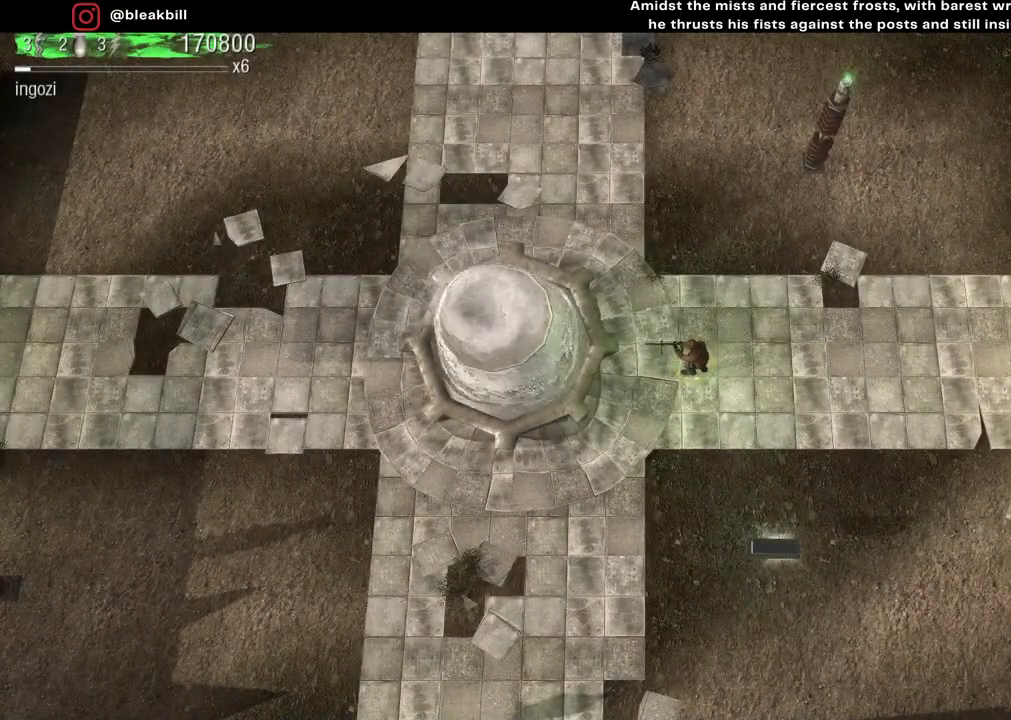
{"buttons": [], "left_stick": "center", "right_stick": "center", "events": []}
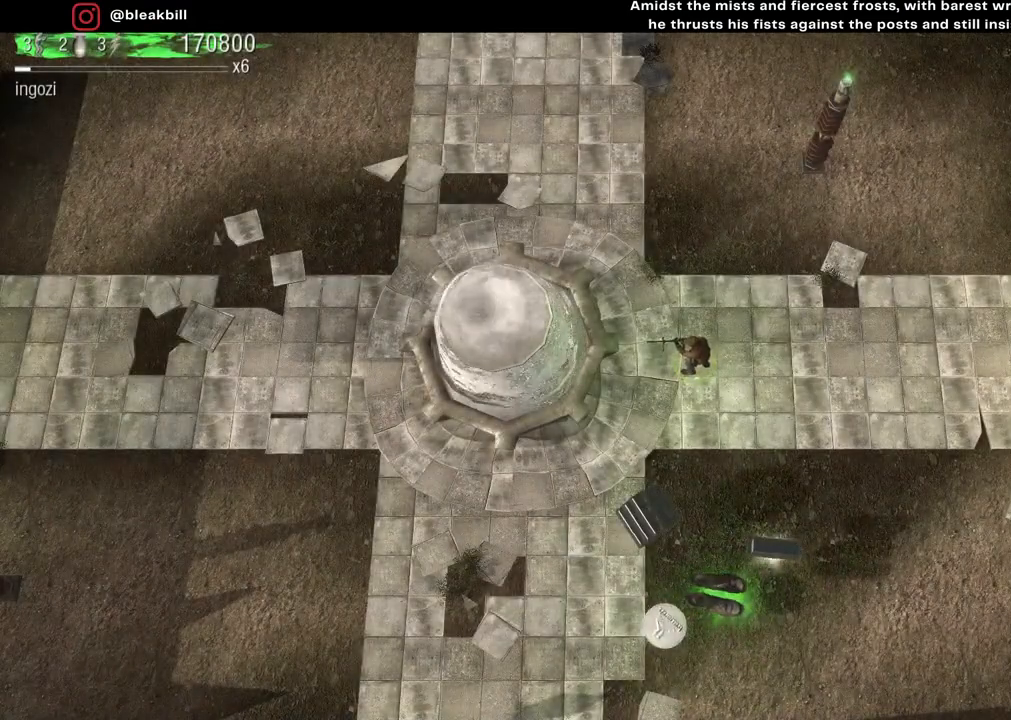
{"buttons": [], "left_stick": "down", "right_stick": "center", "events": [[183, "left_stick", "down"]]}
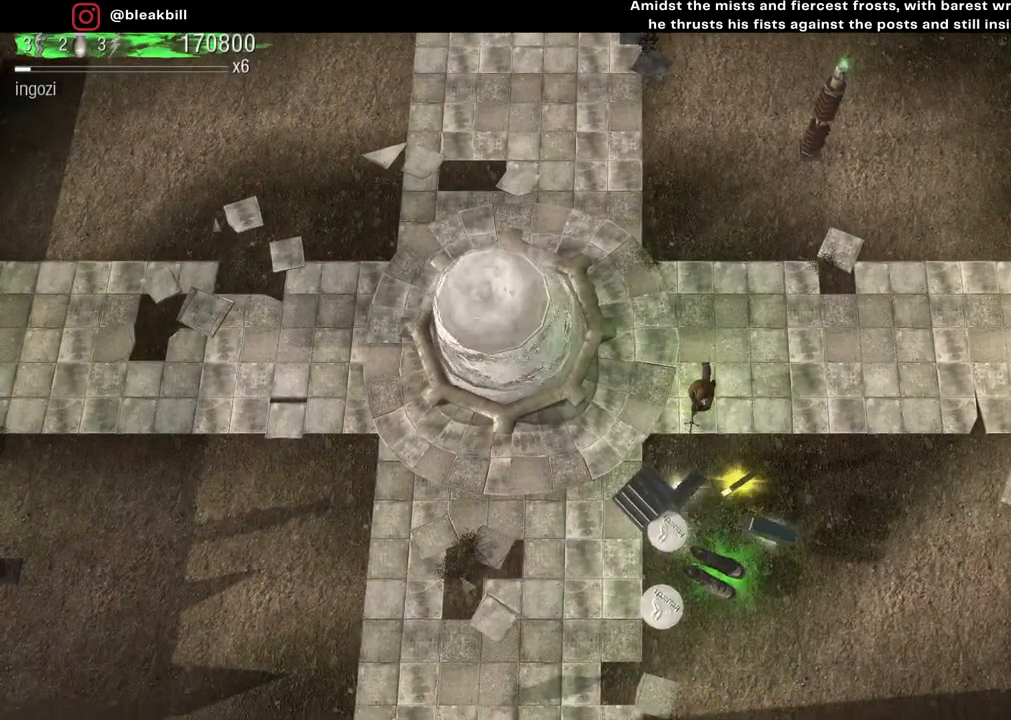
{"buttons": [], "left_stick": "left", "right_stick": "center", "events": [[117, "left_stick", "down-left"], [283, "left_stick", "left"]]}
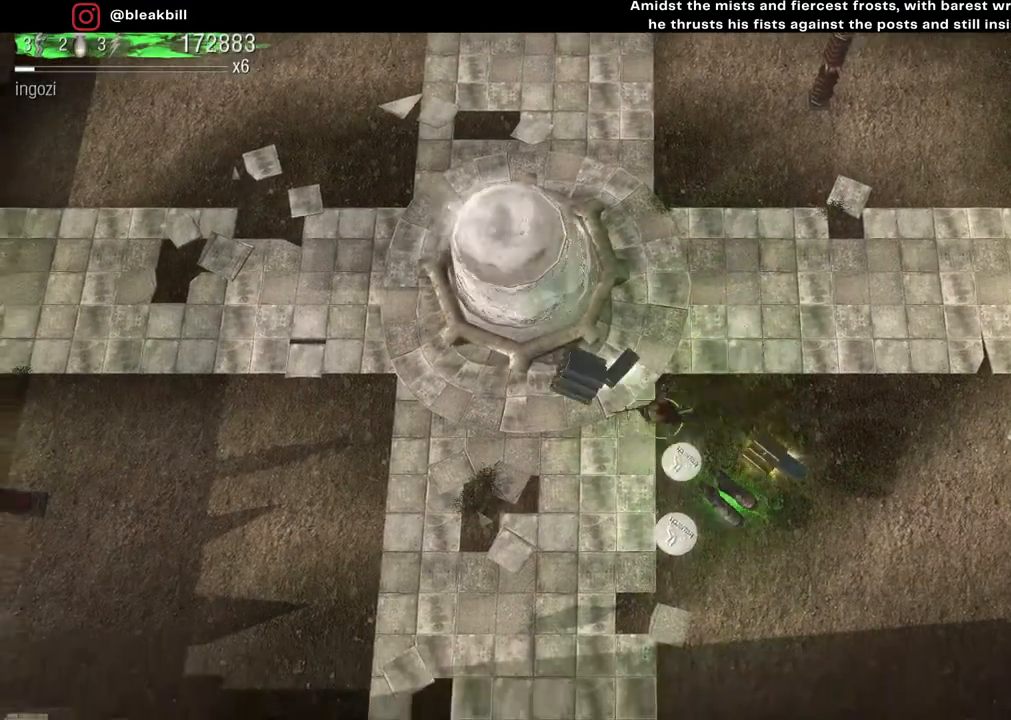
{"buttons": [], "left_stick": "down-right", "right_stick": "center", "events": [[67, "left_stick", "down"], [383, "left_stick", "down-right"]]}
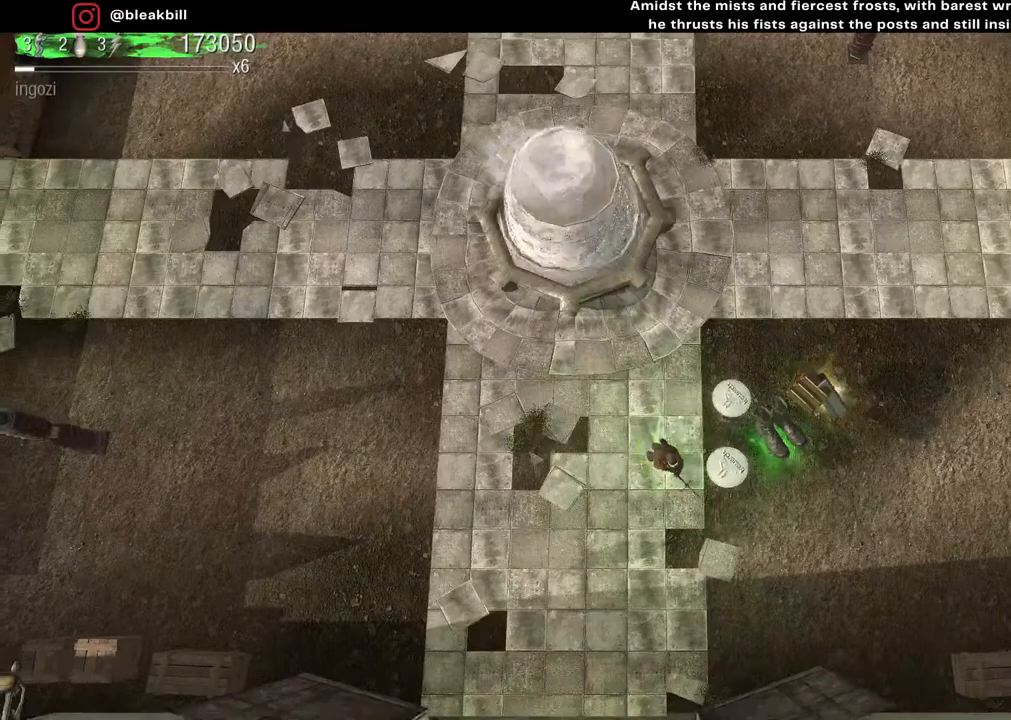
{"buttons": [], "left_stick": "up-right", "right_stick": "center", "events": [[133, "left_stick", "left"], [233, "left_stick", "up-left"], [333, "left_stick", "up"], [467, "left_stick", "up-right"]]}
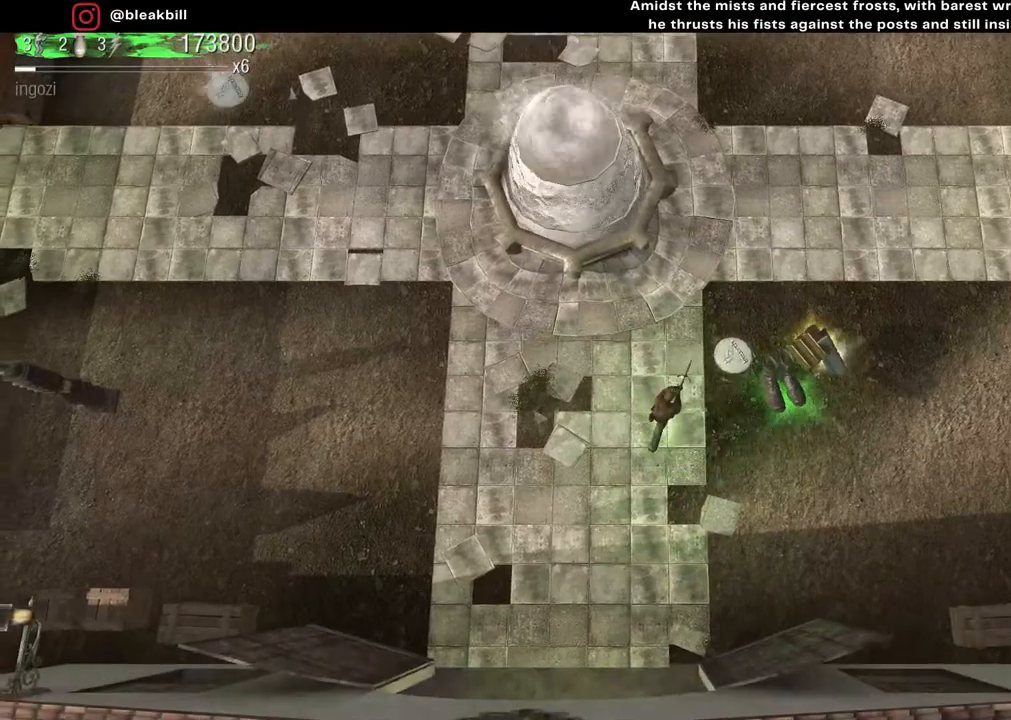
{"buttons": [], "left_stick": "up-right", "right_stick": "center", "events": []}
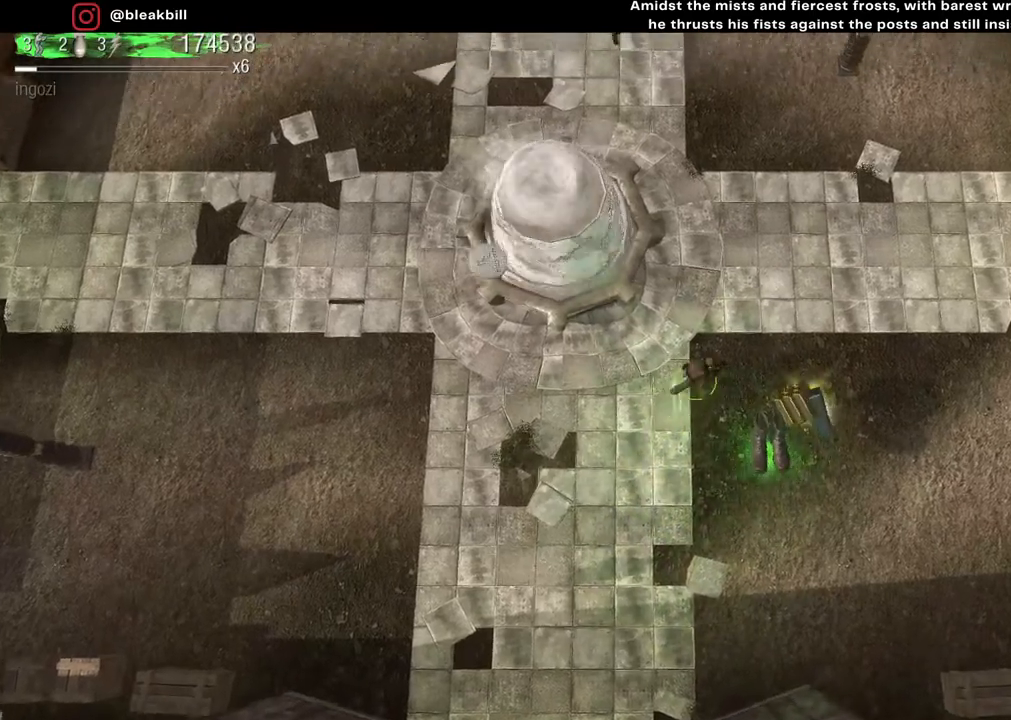
{"buttons": [], "left_stick": "down-right", "right_stick": "center", "events": [[250, "left_stick", "down-right"]]}
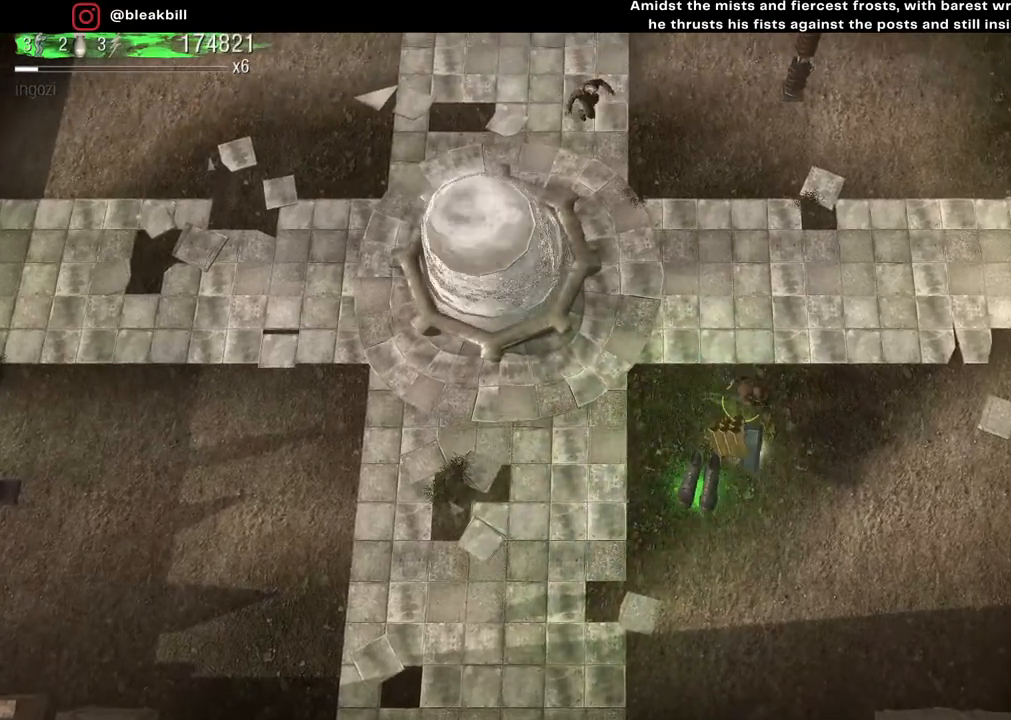
{"buttons": [], "left_stick": "up-left", "right_stick": "up-left", "events": [[300, "left_stick", "up-left"], [467, "right_stick", "up-left"]]}
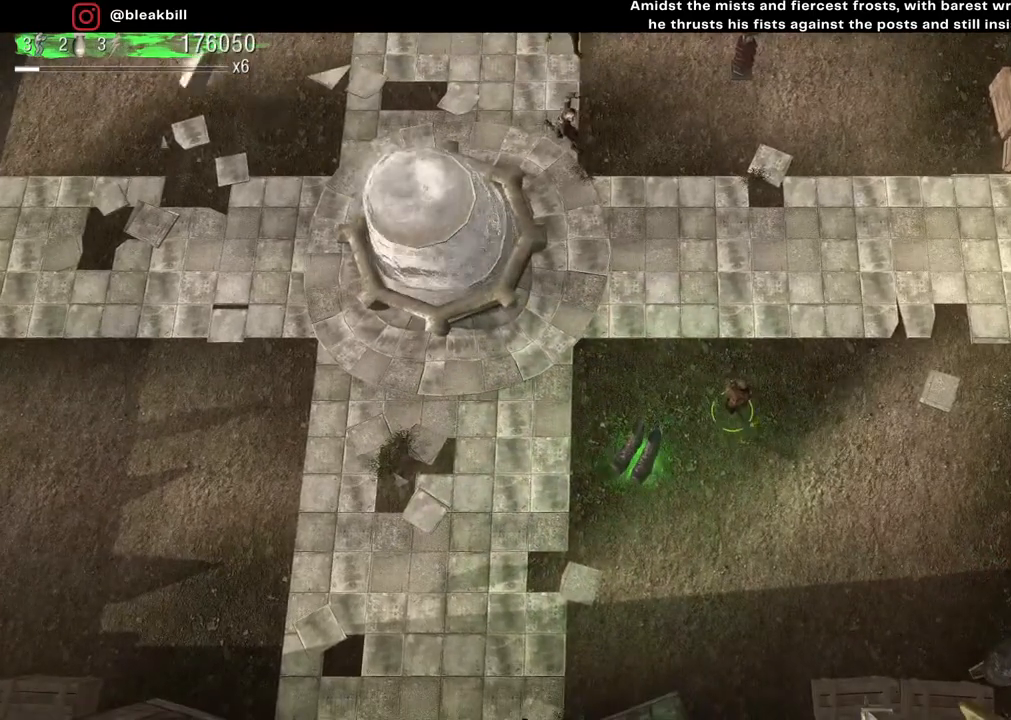
{"buttons": [], "left_stick": "center", "right_stick": "up-left", "events": [[200, "left_stick", "center"]]}
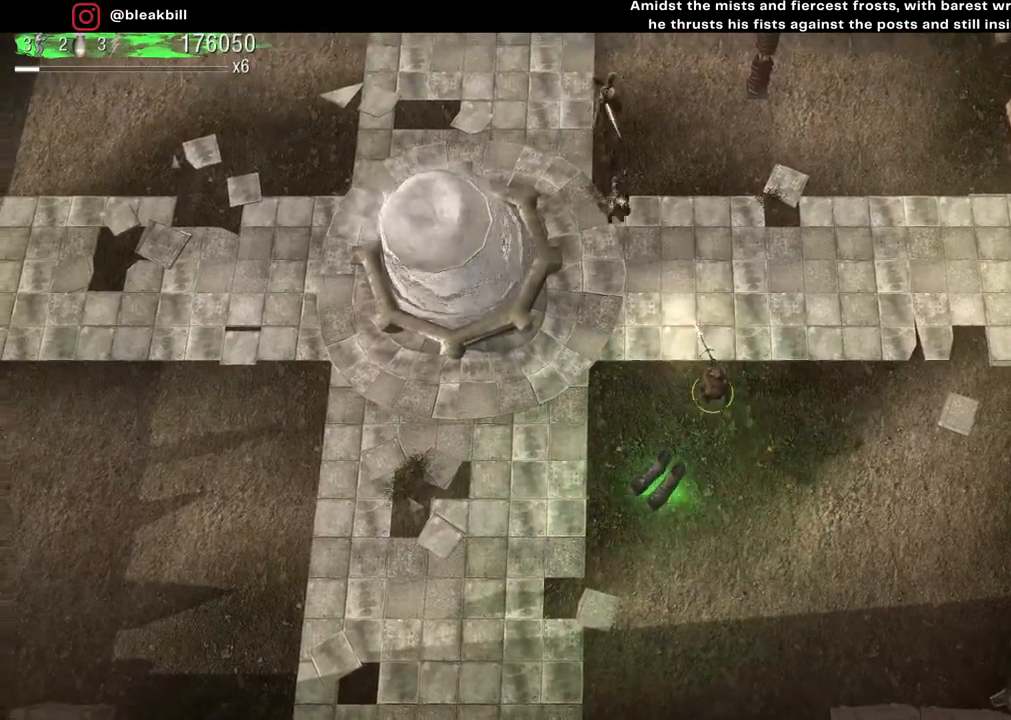
{"buttons": [], "left_stick": "center", "right_stick": "up-left", "events": []}
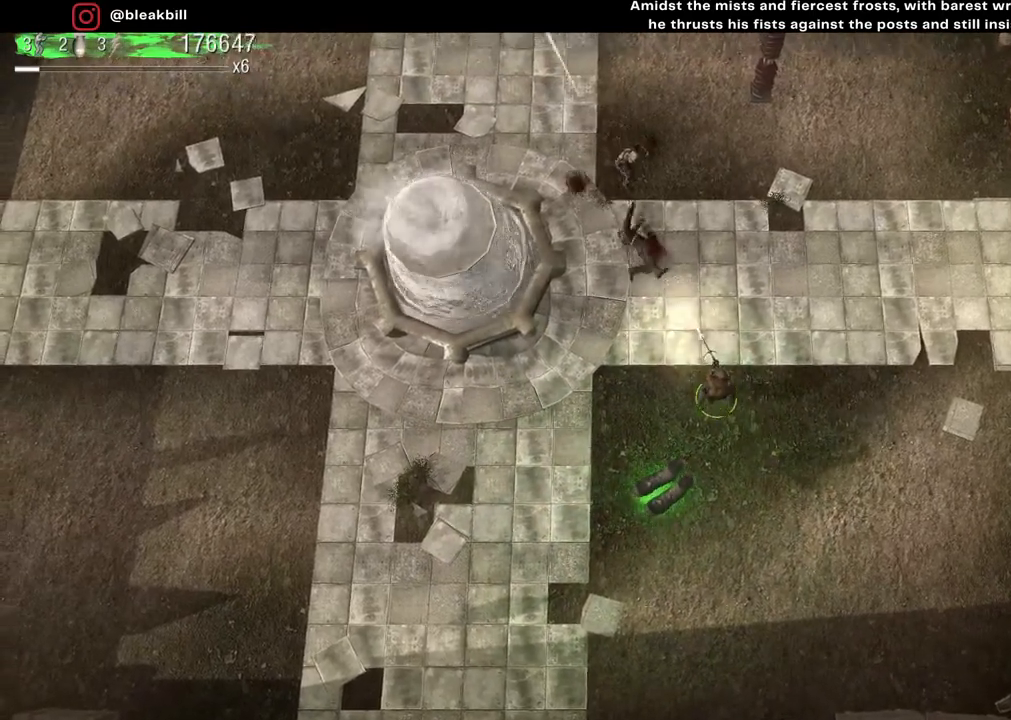
{"buttons": [], "left_stick": "center", "right_stick": "up-left", "events": [[83, "left_stick", "up-left"], [217, "left_stick", "center"]]}
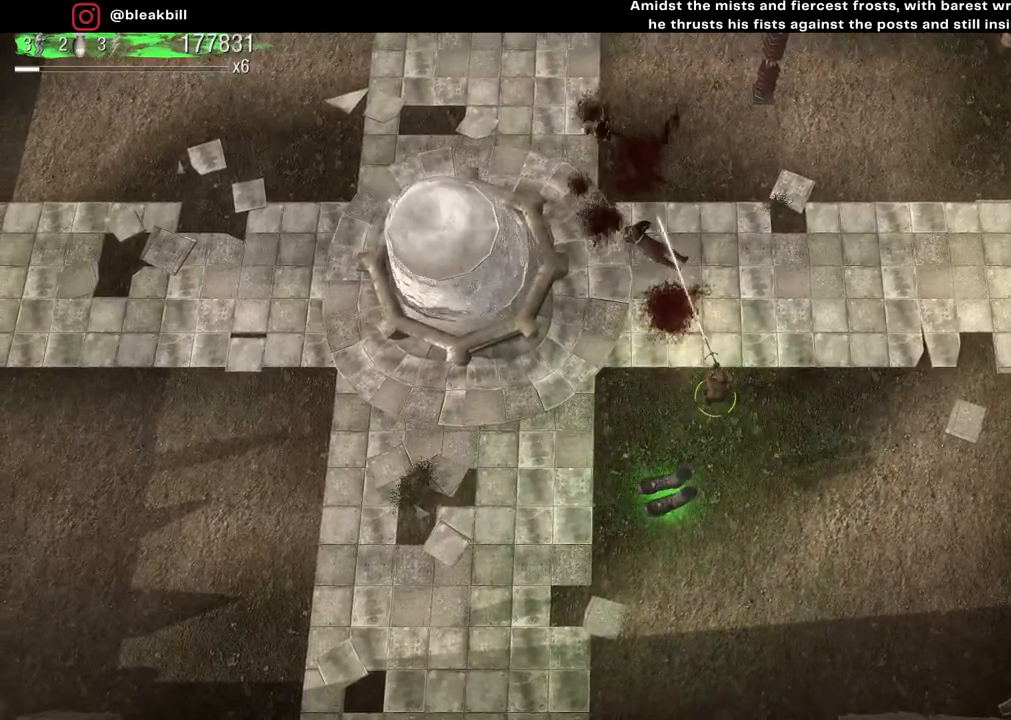
{"buttons": [], "left_stick": "up-left", "right_stick": "center", "events": [[183, "right_stick", "center"], [383, "left_stick", "left"], [483, "left_stick", "up-left"]]}
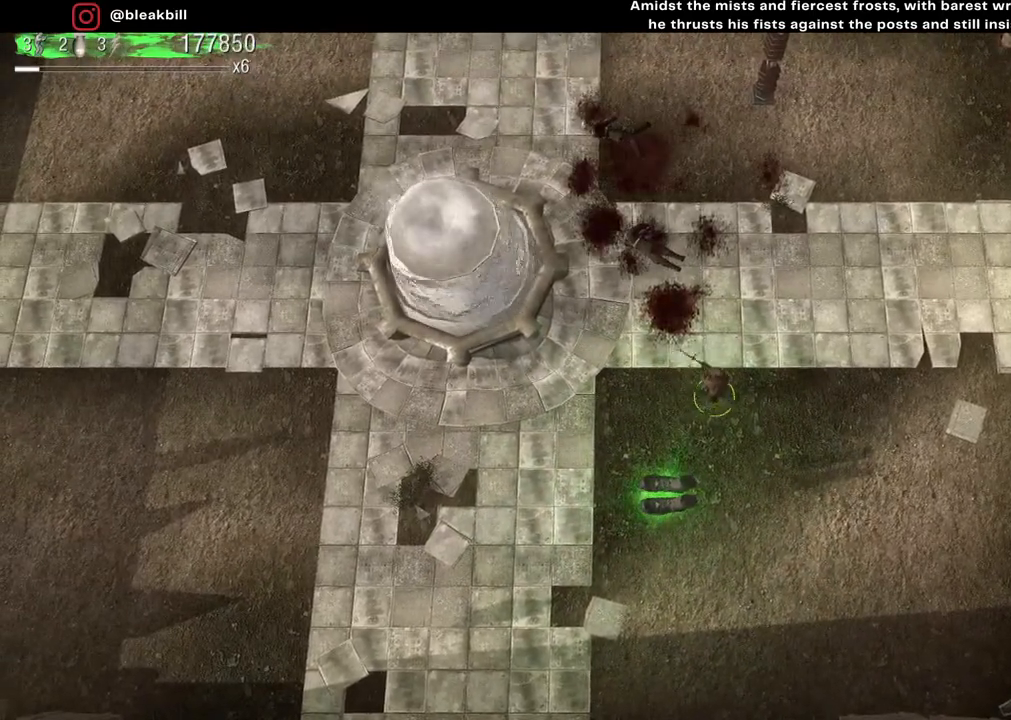
{"buttons": [], "left_stick": "center", "right_stick": "center", "events": [[167, "left_stick", "center"], [317, "left_stick", "up-left"], [483, "left_stick", "center"]]}
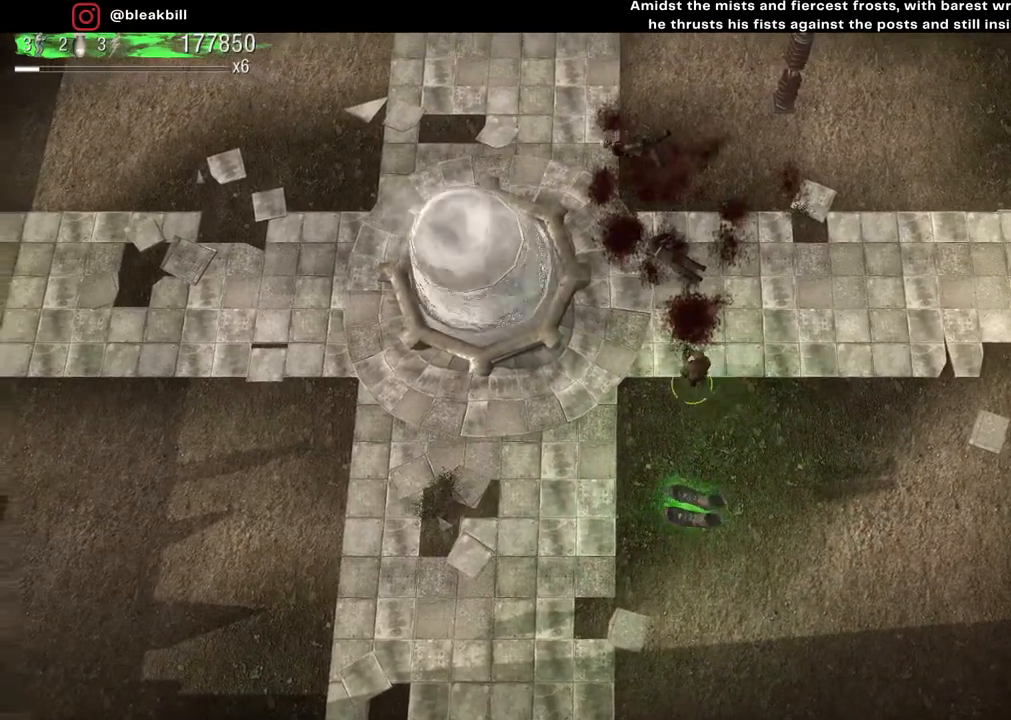
{"buttons": [], "left_stick": "left", "right_stick": "center", "events": [[300, "left_stick", "left"]]}
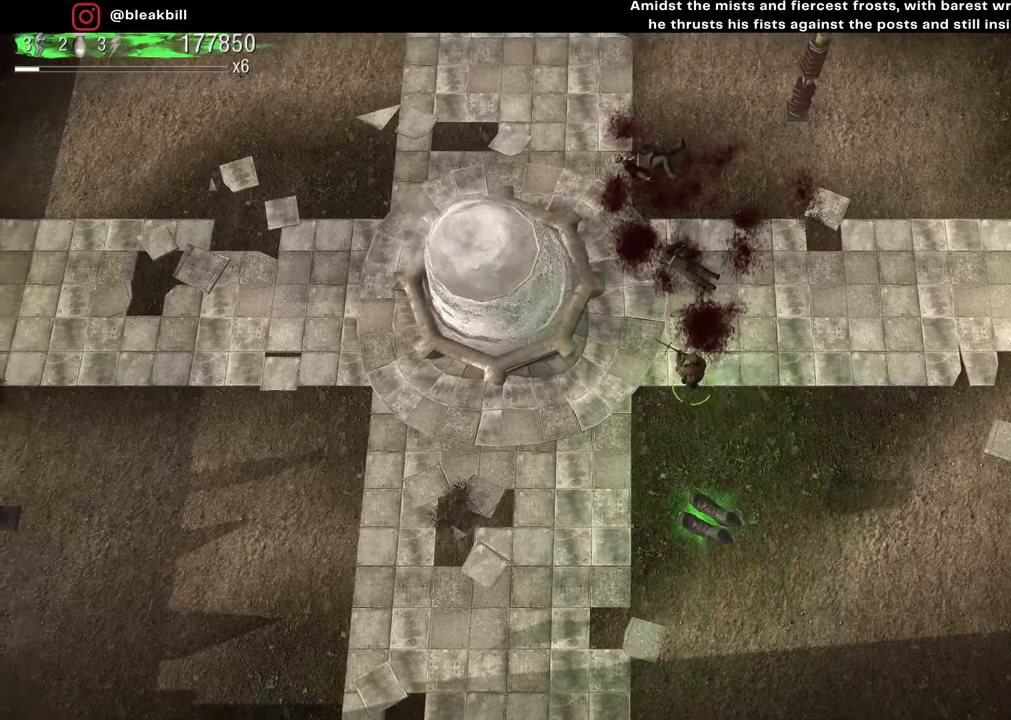
{"buttons": [], "left_stick": "down-left", "right_stick": "center", "events": [[300, "left_stick", "center"], [400, "left_stick", "down-left"]]}
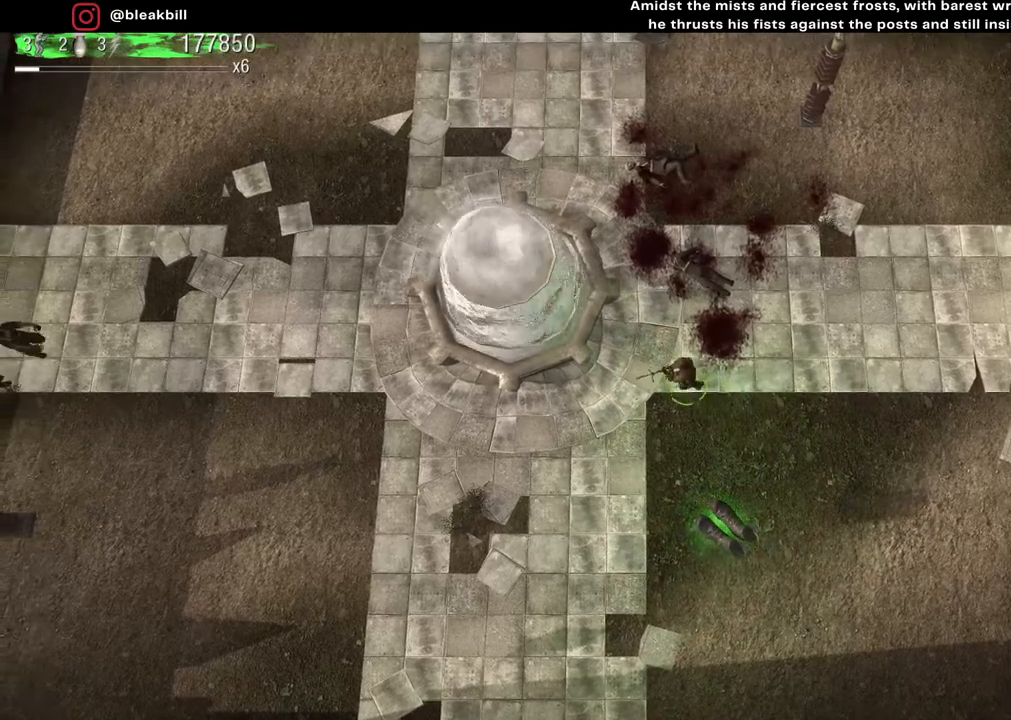
{"buttons": [], "left_stick": "down-left", "right_stick": "left", "events": [[117, "left_stick", "left"], [217, "left_stick", "down-left"], [483, "right_stick", "left"]]}
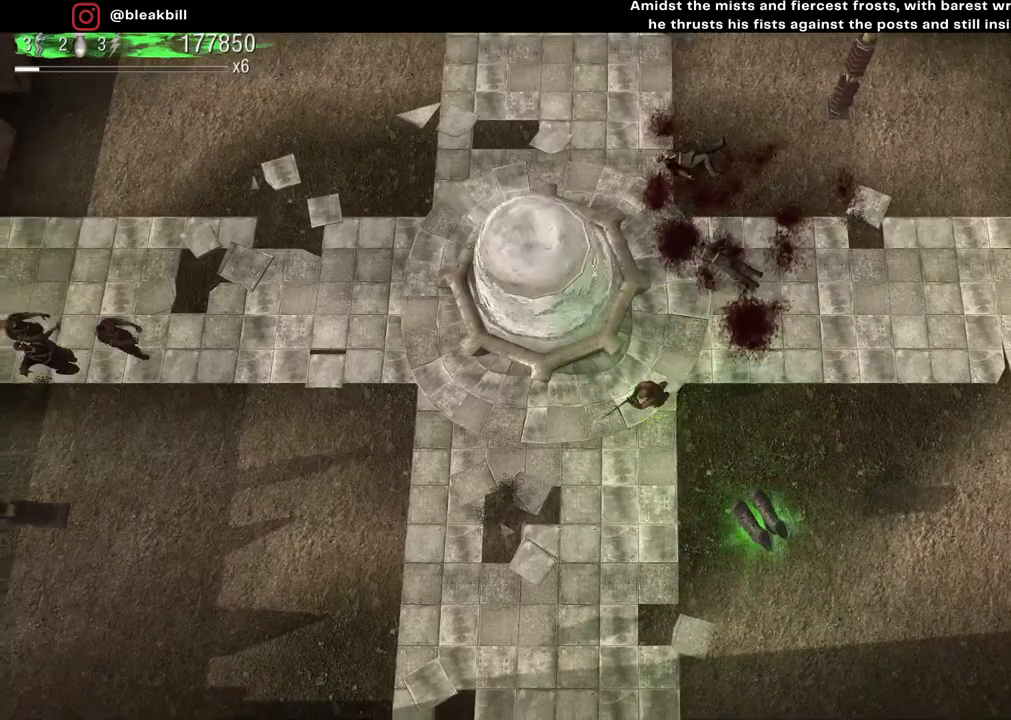
{"buttons": [], "left_stick": "center", "right_stick": "left", "events": [[83, "left_stick", "center"]]}
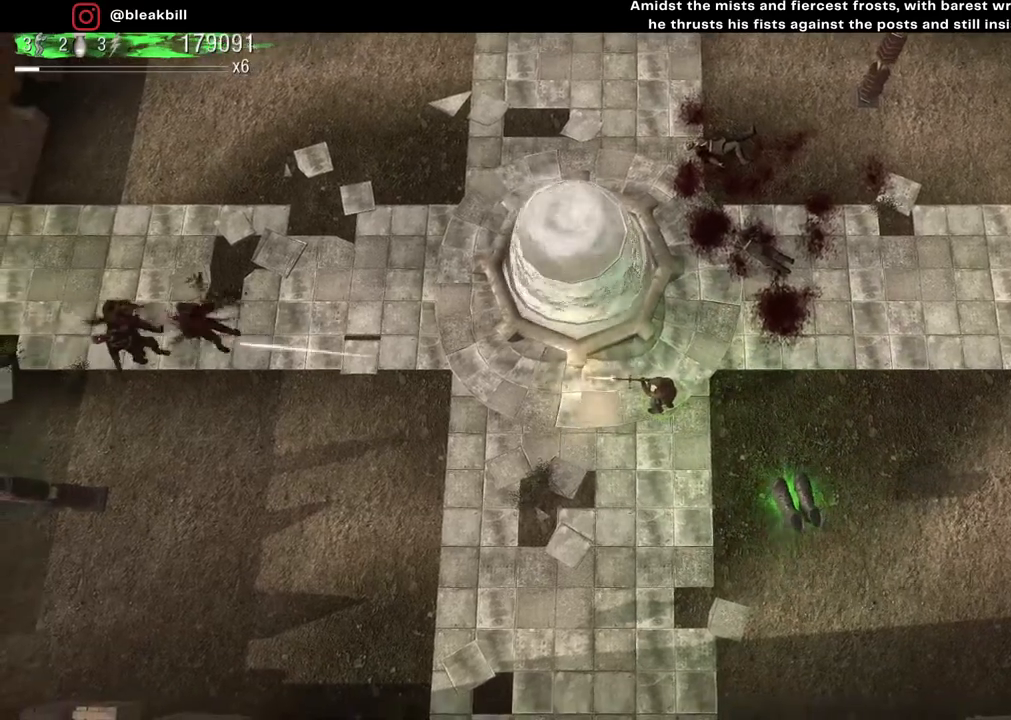
{"buttons": [], "left_stick": "center", "right_stick": "left", "events": []}
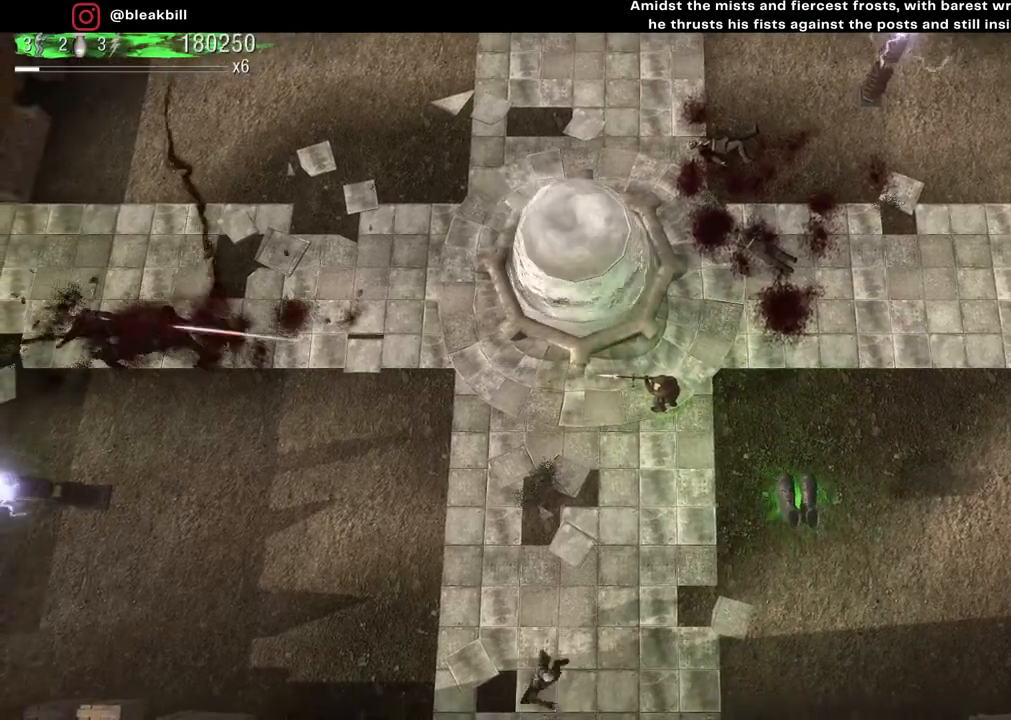
{"buttons": [], "left_stick": "center", "right_stick": "down-left", "events": [[217, "right_stick", "down-left"]]}